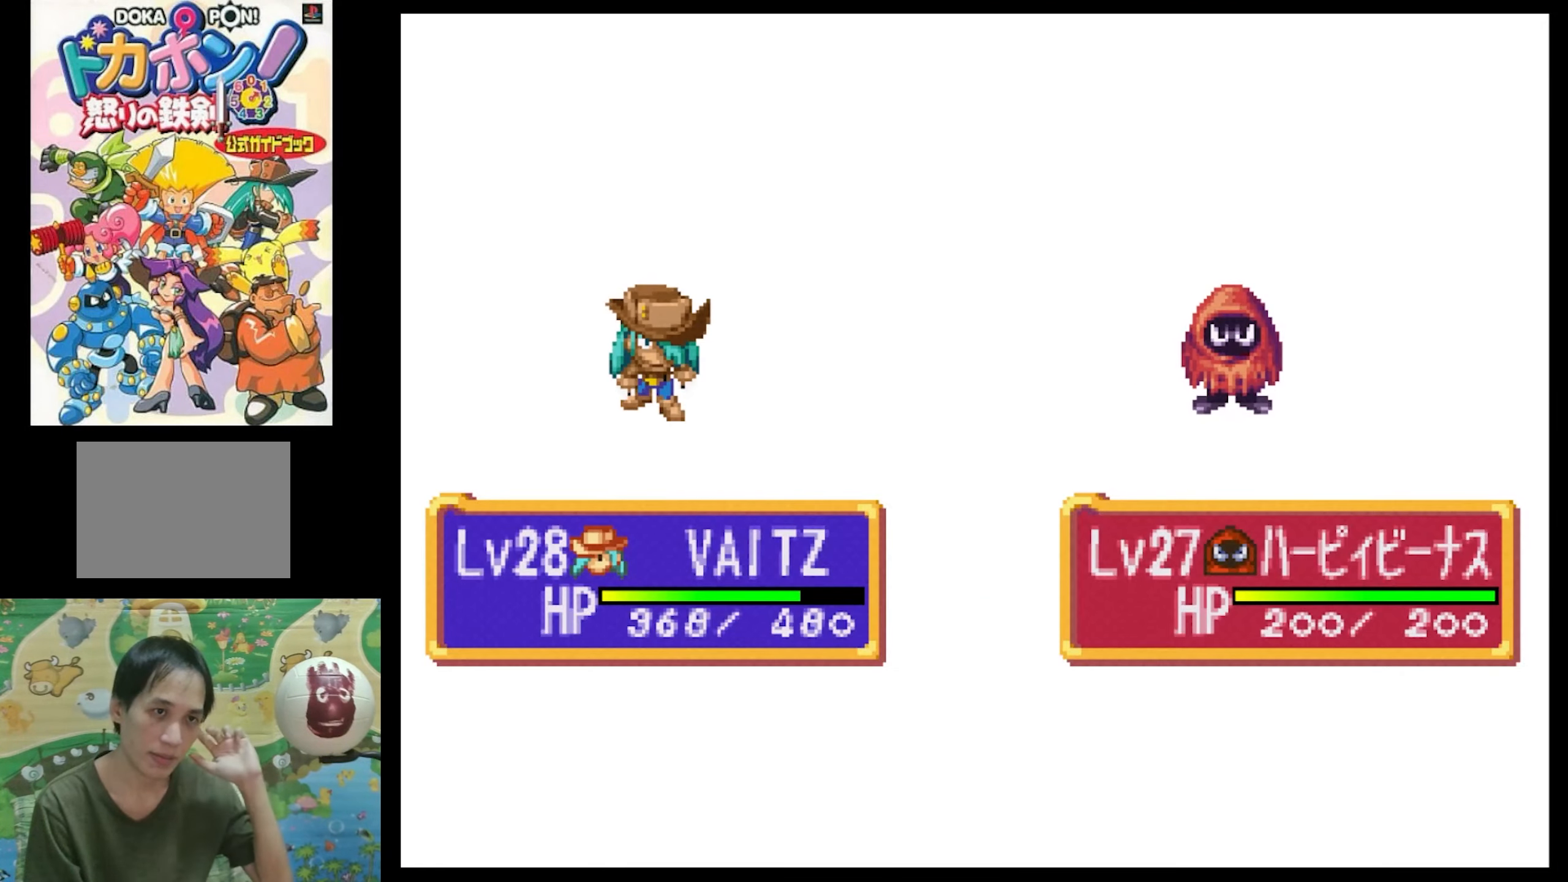
Gameplay with a controller (PlayStation layout); each line is a JSON object with the inputs held at the frame after it. "events" lists button and stick changes between this image and that frame as [ms after this image, input, new state], when the widget could be followed in between. Not read: L3 R3.
{"buttons": [], "events": []}
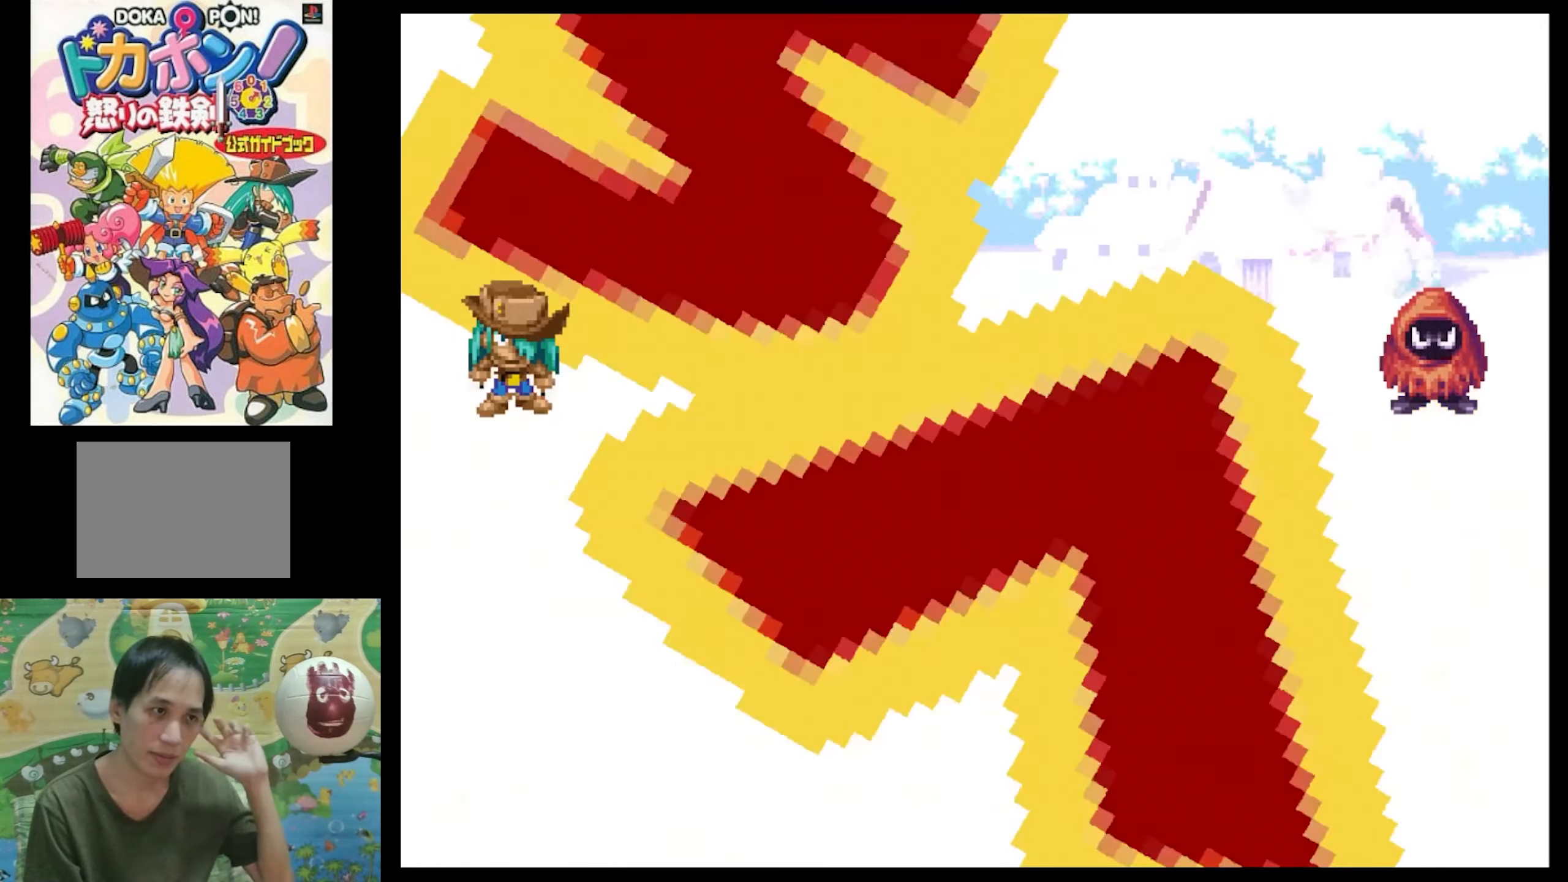
{"buttons": [], "events": []}
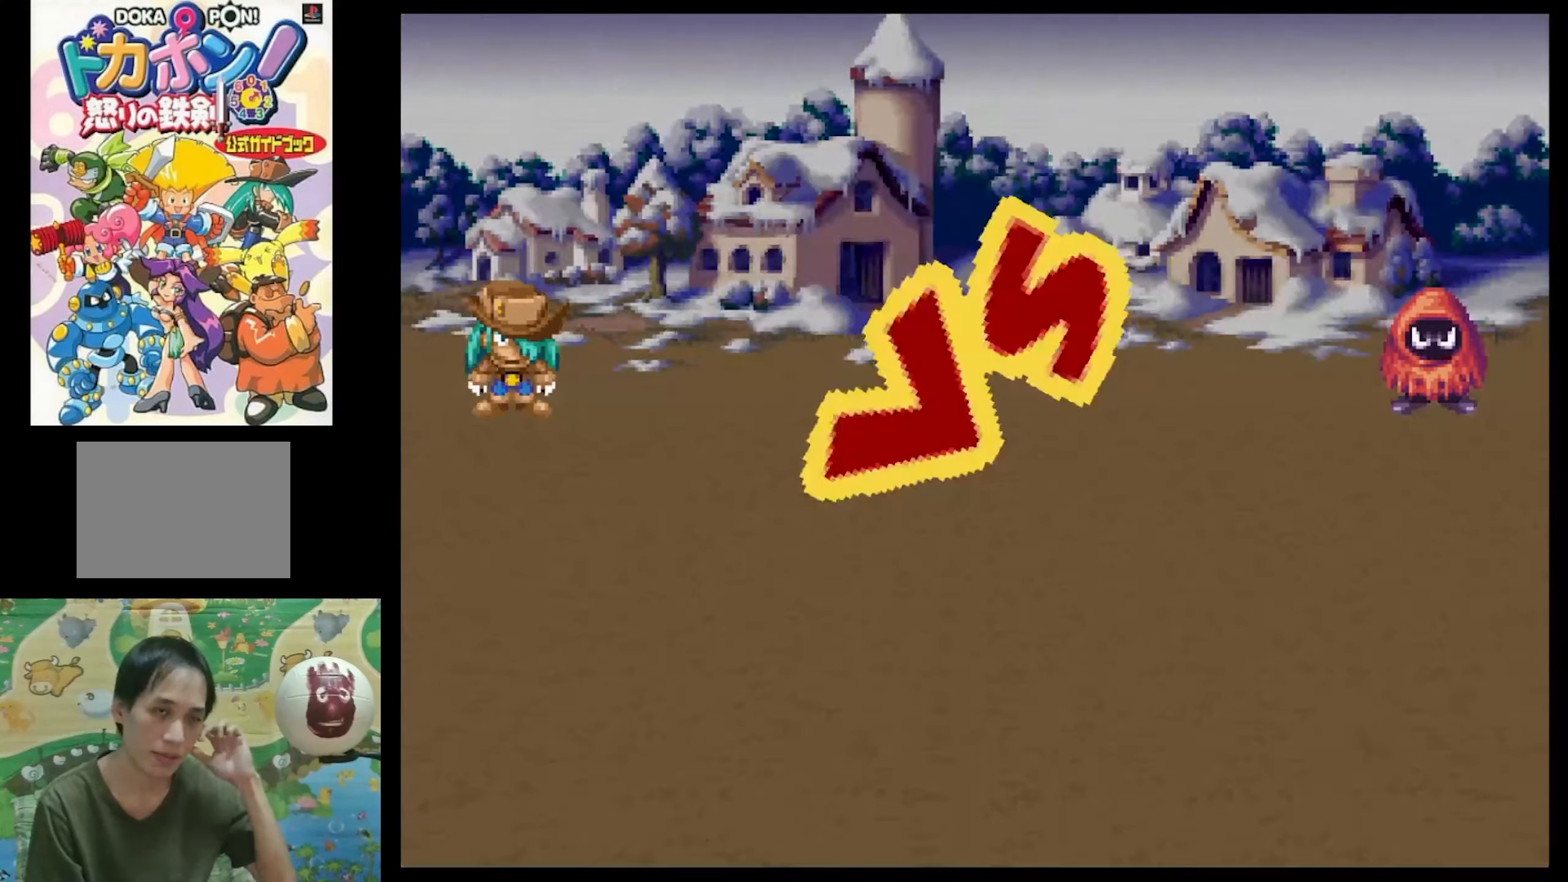
{"buttons": [], "events": []}
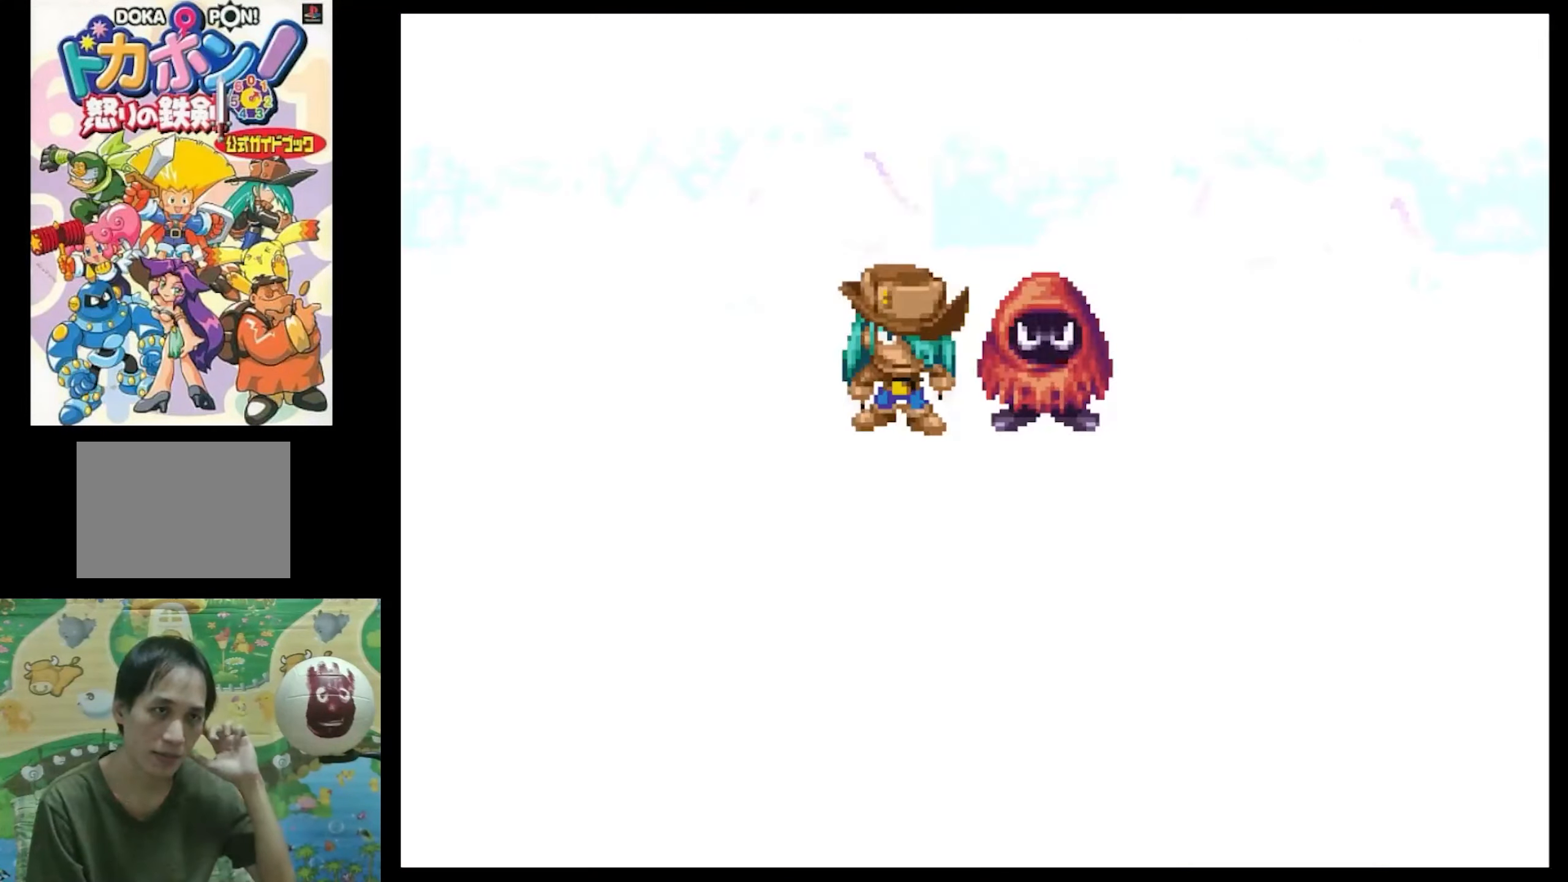
{"buttons": [], "events": []}
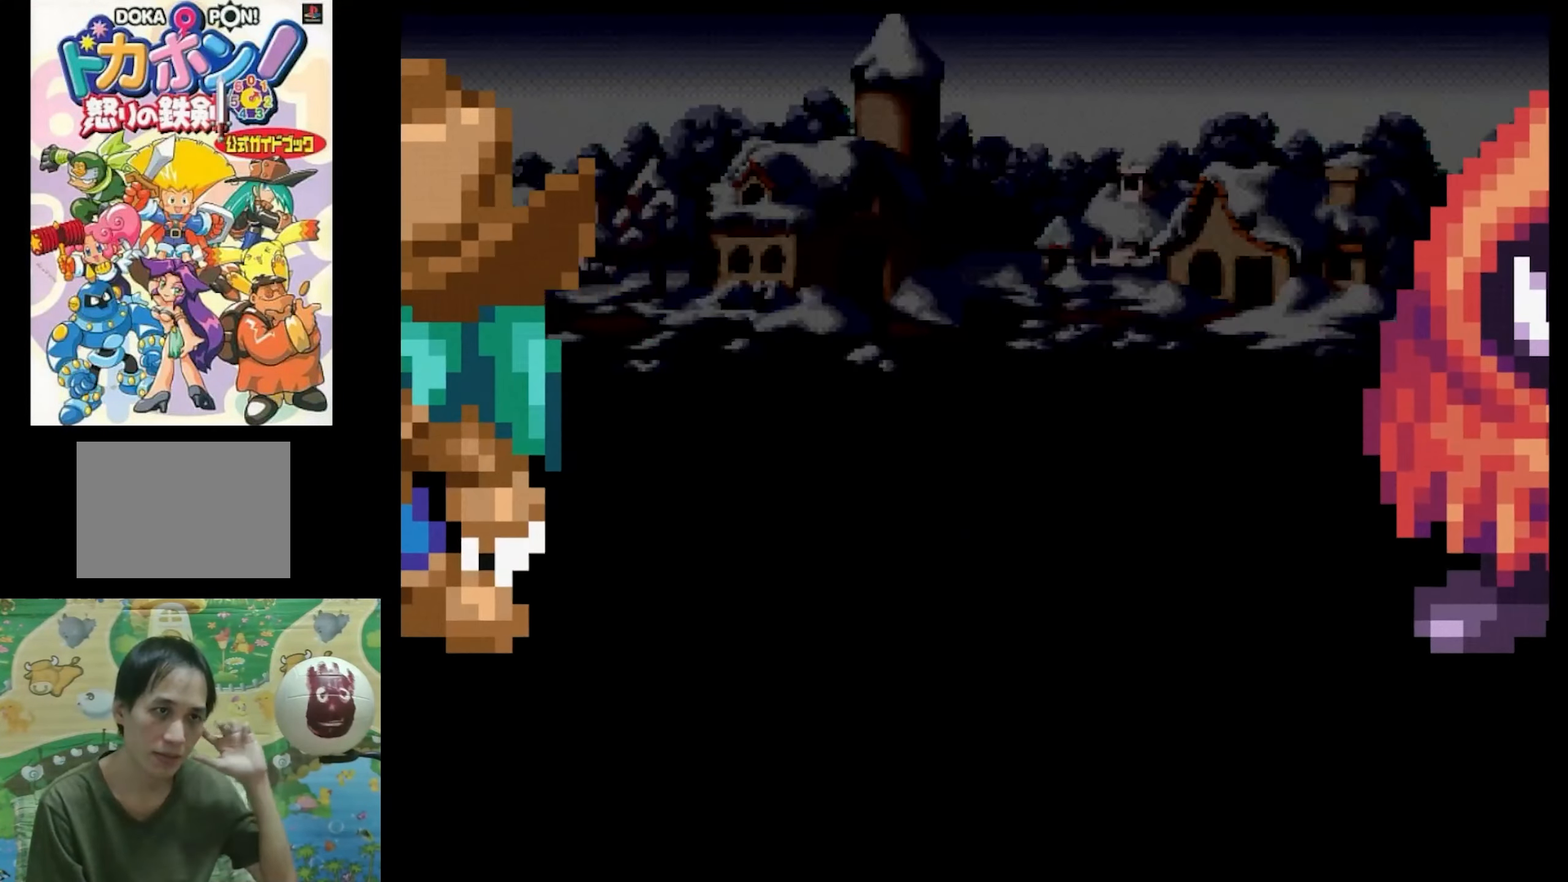
{"buttons": [], "events": []}
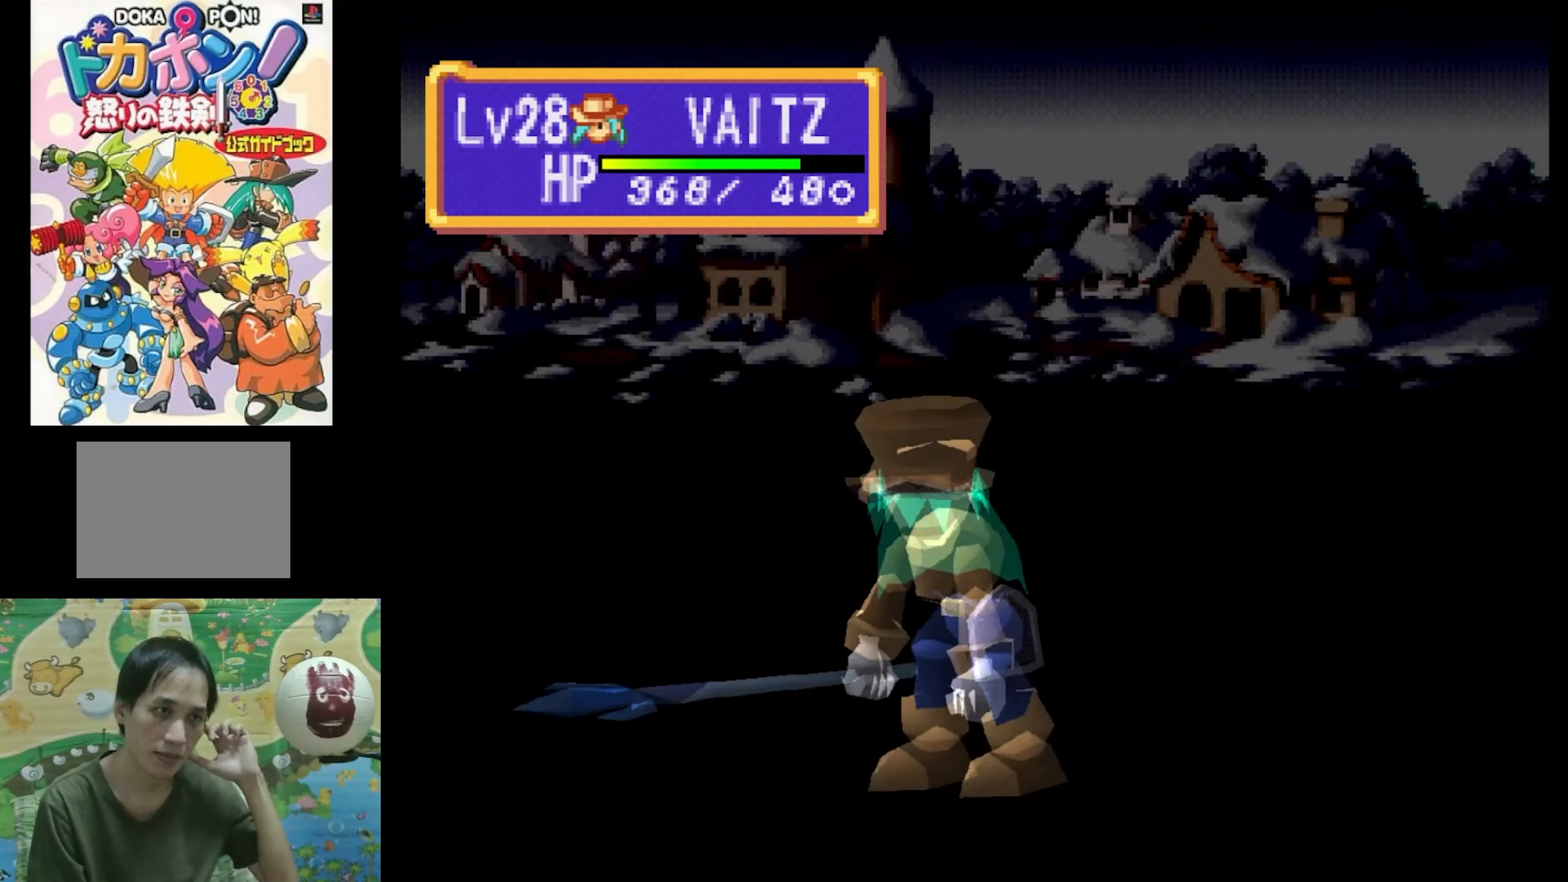
{"buttons": [], "events": [[183, "CIRCLE", "down"], [300, "CIRCLE", "up"]]}
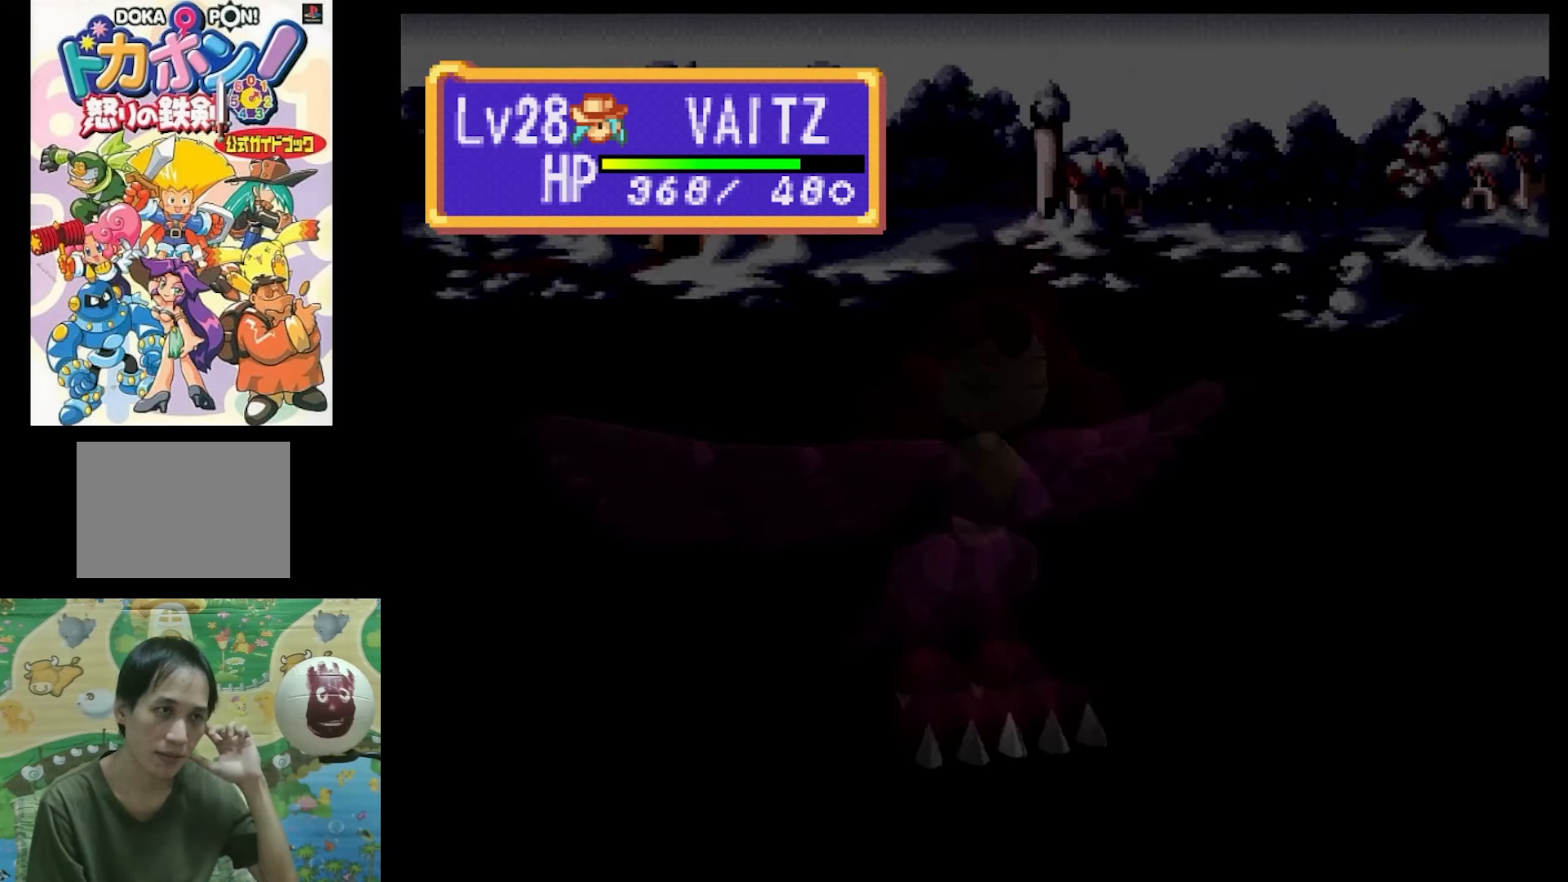
{"buttons": ["CIRCLE"], "events": [[434, "CIRCLE", "down"]]}
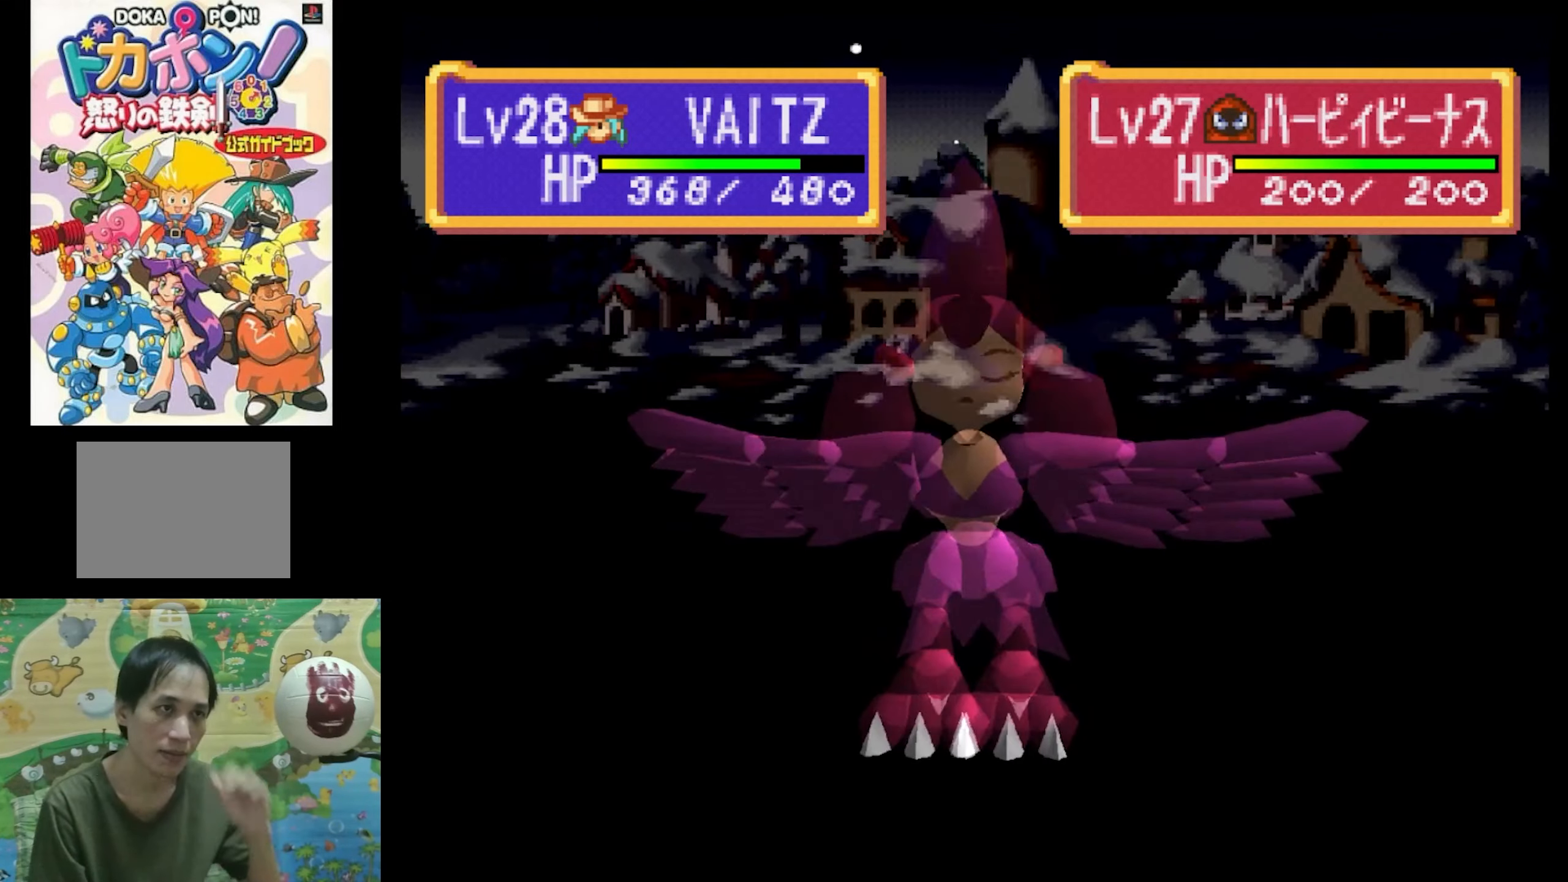
{"buttons": ["CIRCLE"], "events": [[17, "CIRCLE", "up"], [167, "CIRCLE", "down"], [300, "CIRCLE", "up"], [467, "CIRCLE", "down"]]}
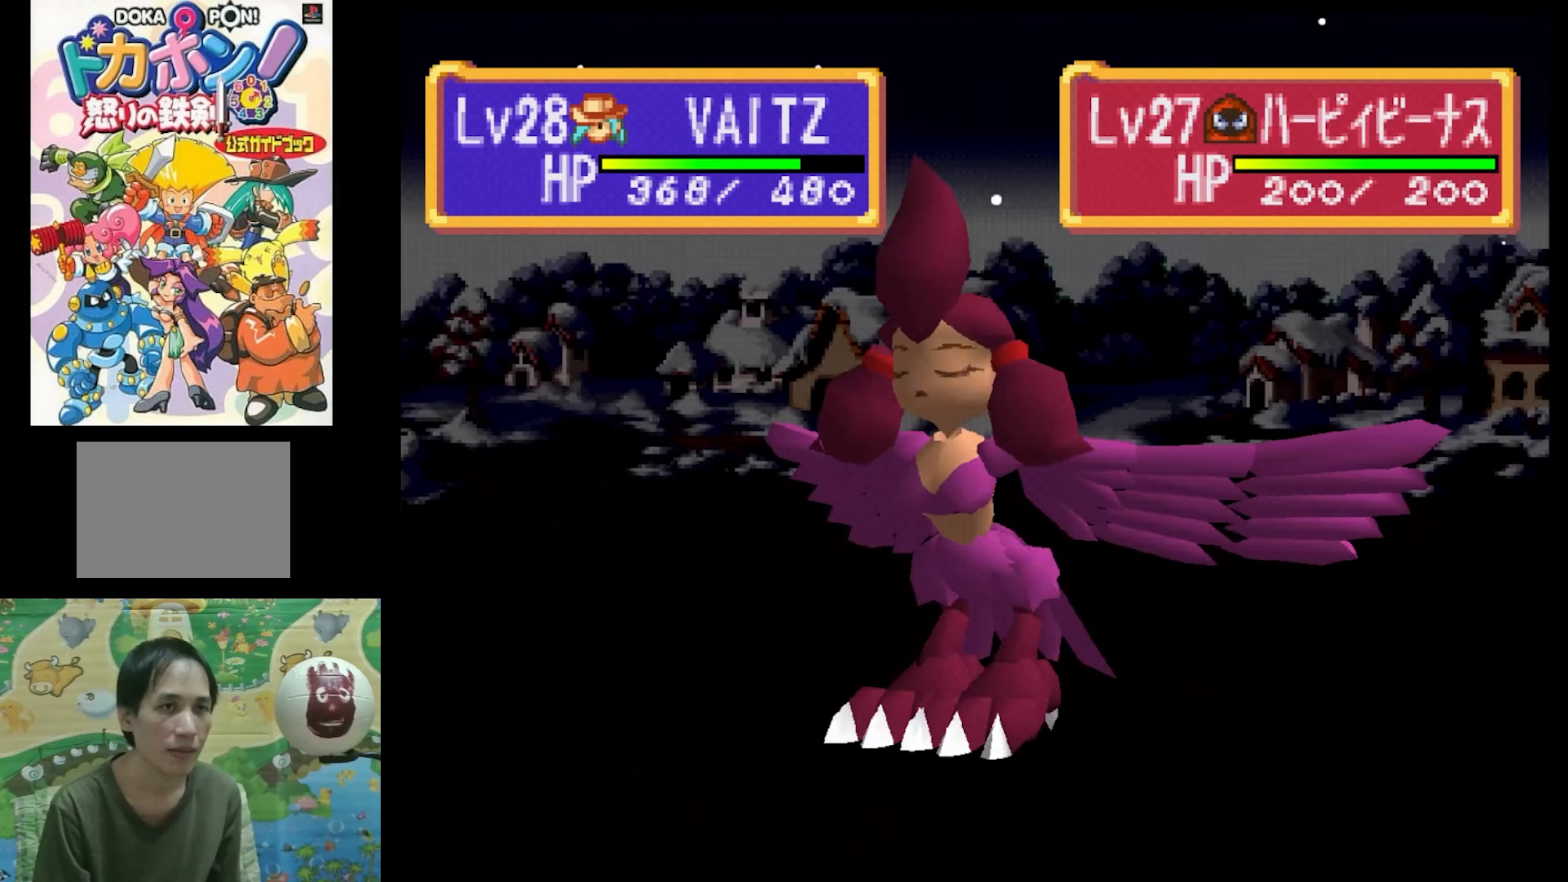
{"buttons": [], "events": [[50, "CIRCLE", "up"]]}
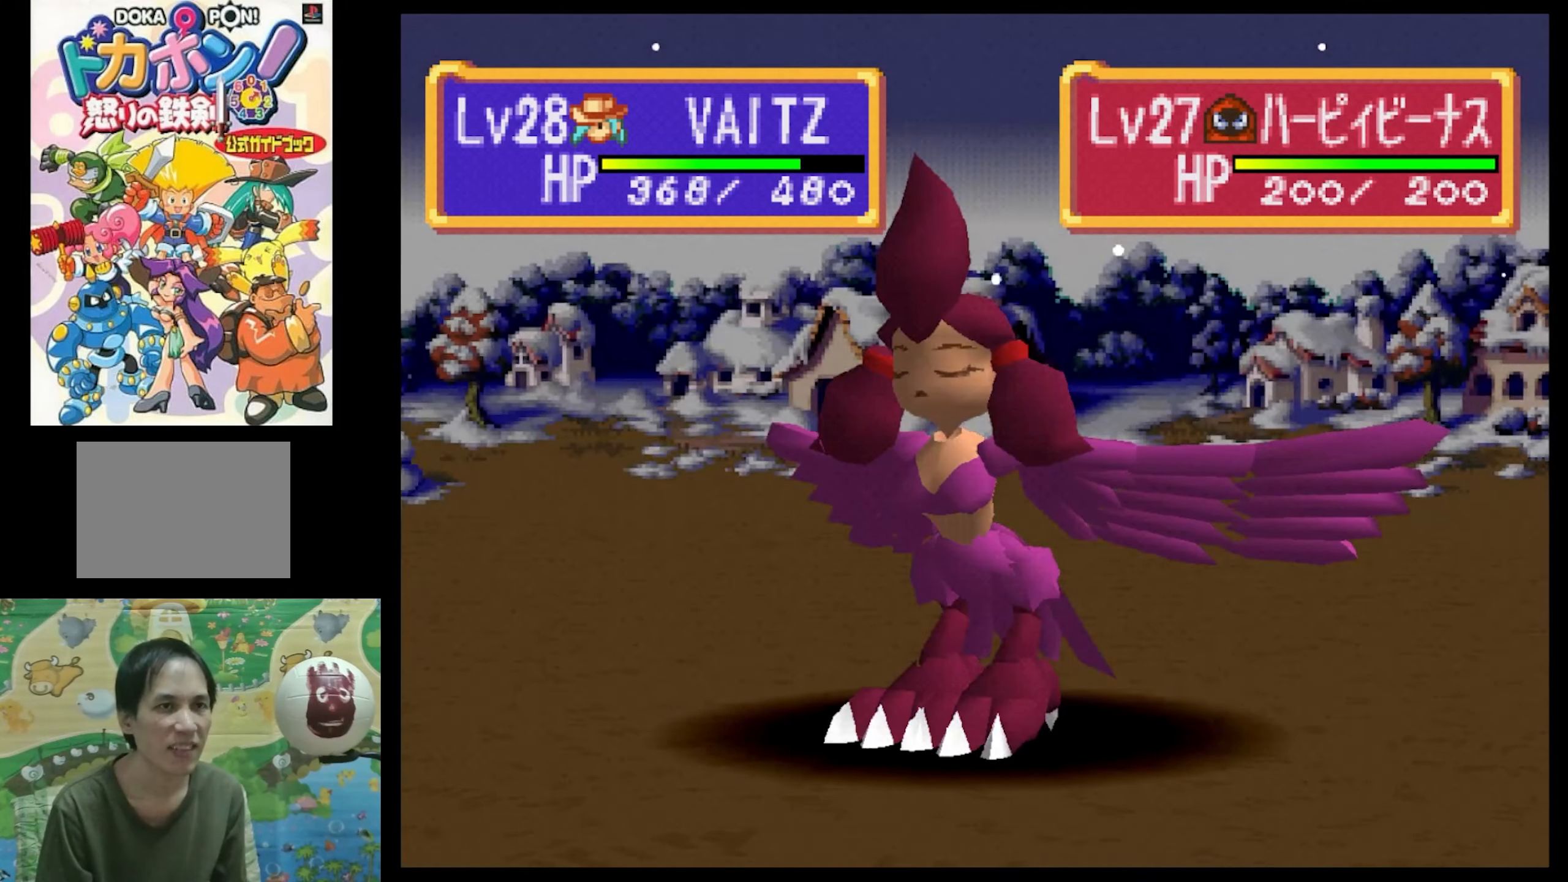
{"buttons": [], "events": []}
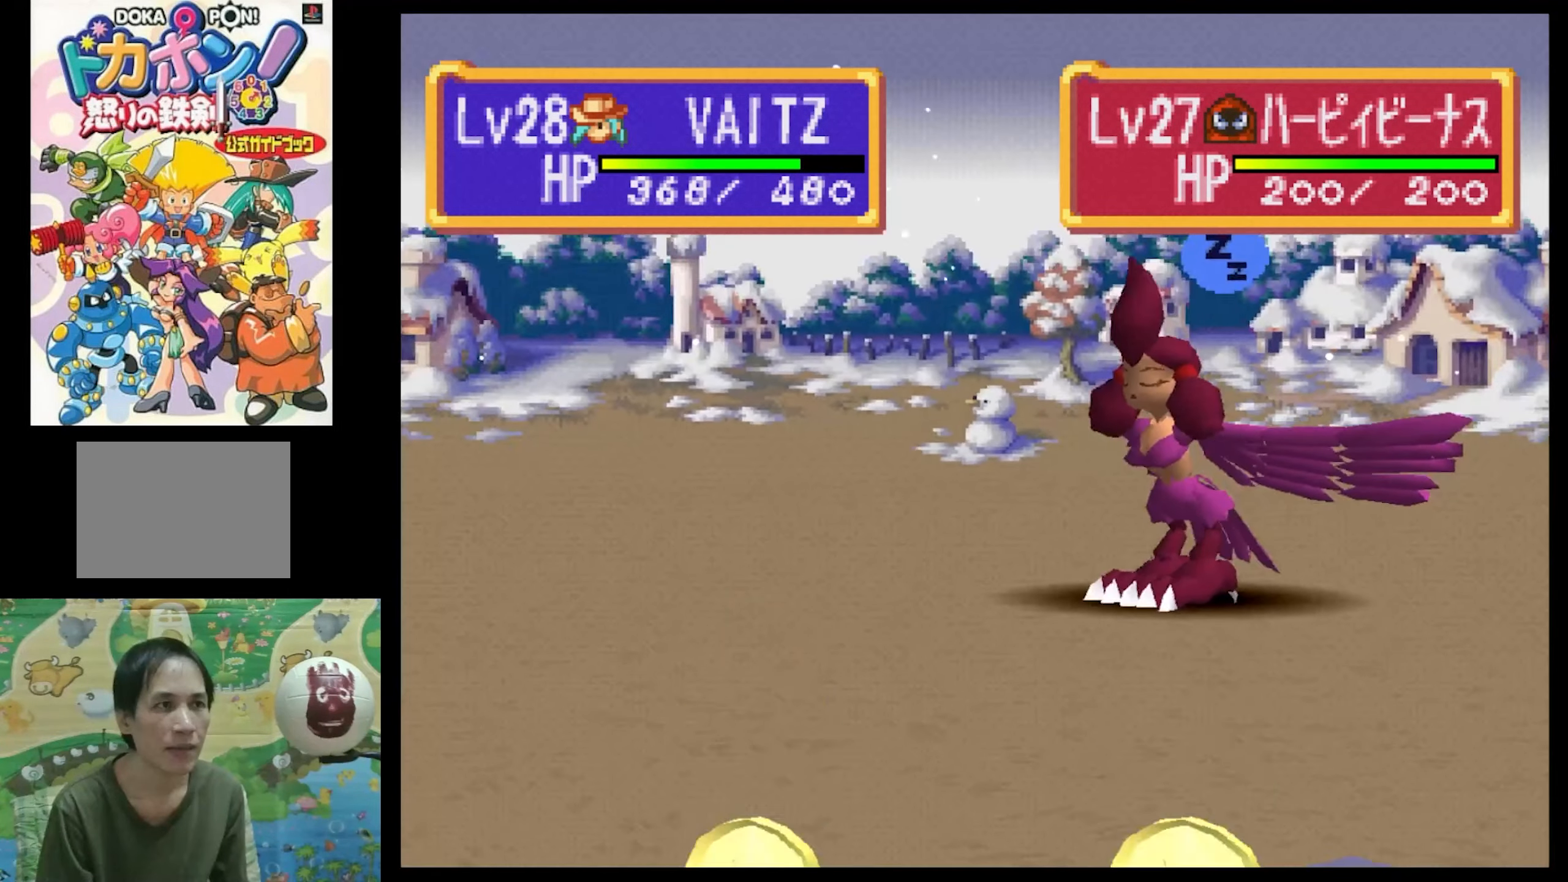
{"buttons": [], "events": []}
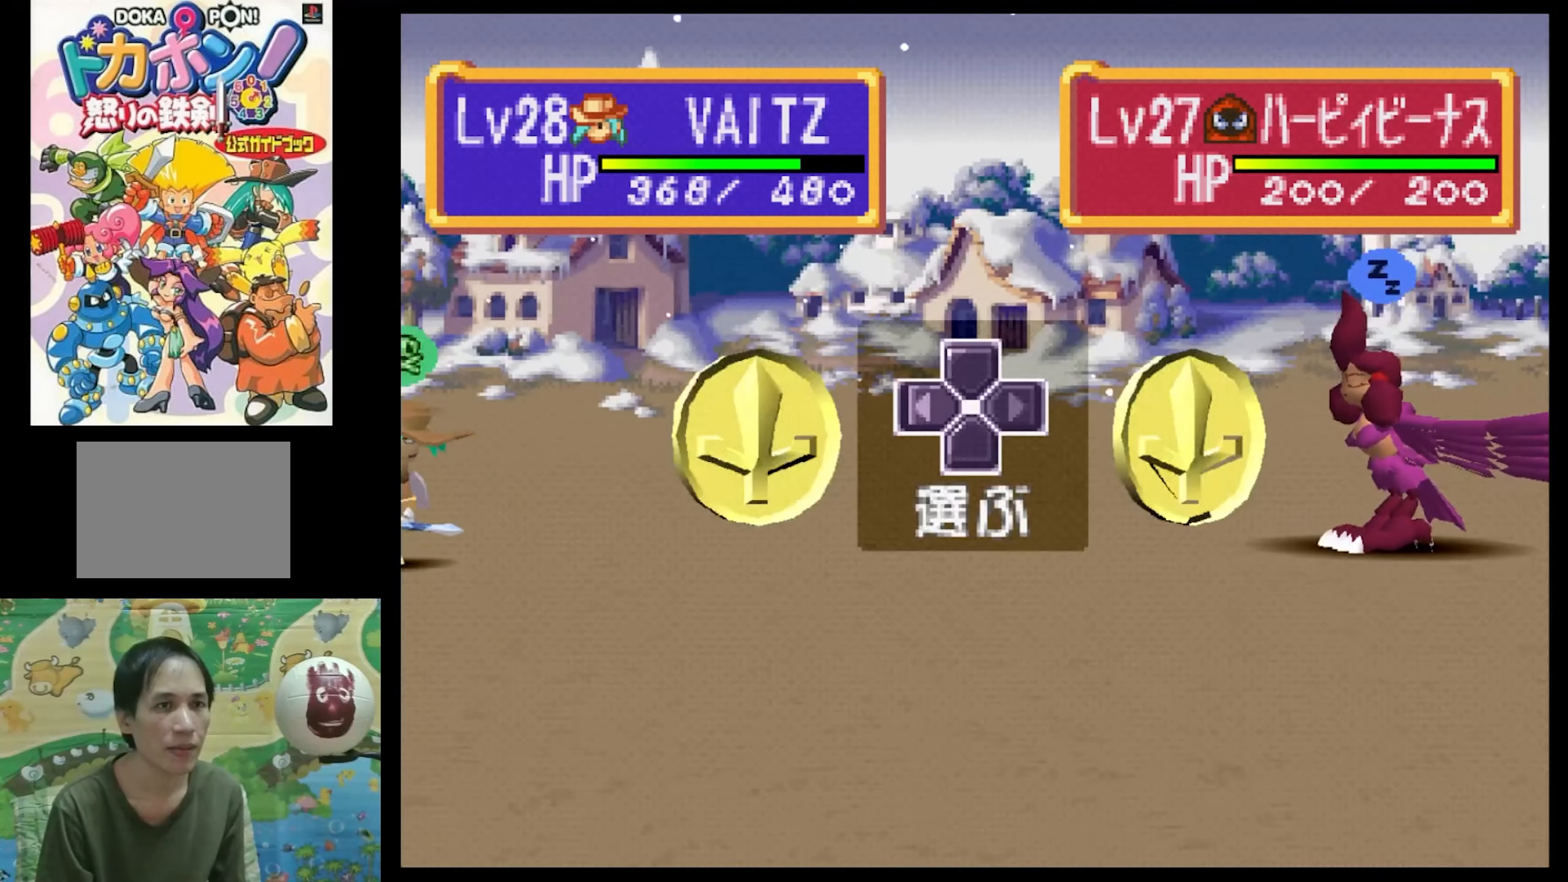
{"buttons": ["CIRCLE"], "events": [[500, "CIRCLE", "down"]]}
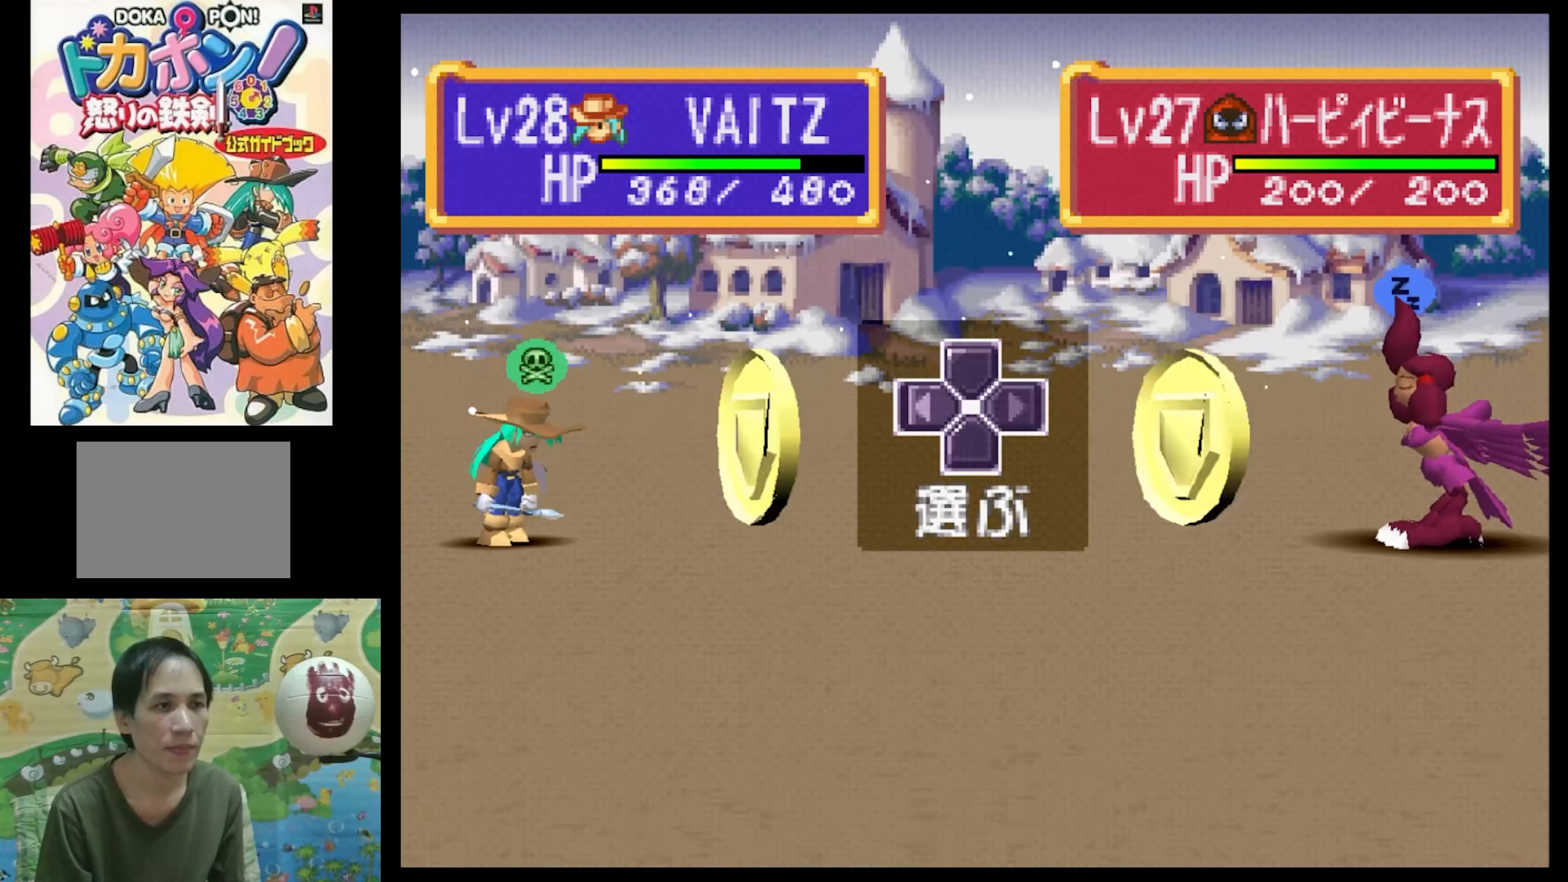
{"buttons": [], "events": [[117, "CIRCLE", "up"], [200, "CIRCLE", "down"], [284, "CIRCLE", "up"], [384, "CIRCLE", "down"], [500, "CIRCLE", "up"]]}
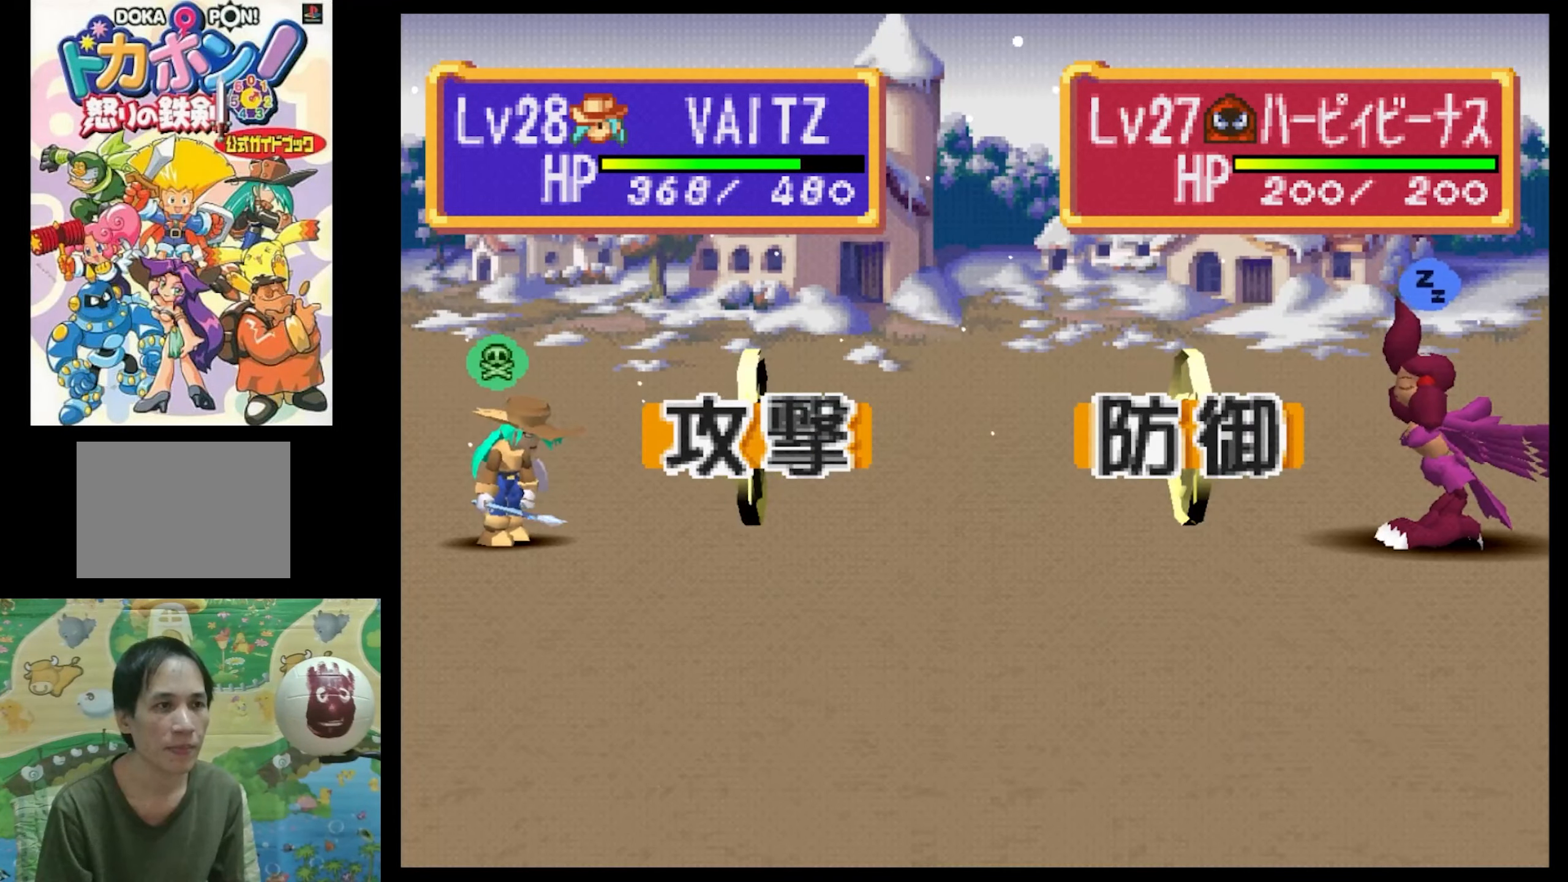
{"buttons": [], "events": [[84, "CIRCLE", "down"], [150, "CIRCLE", "up"]]}
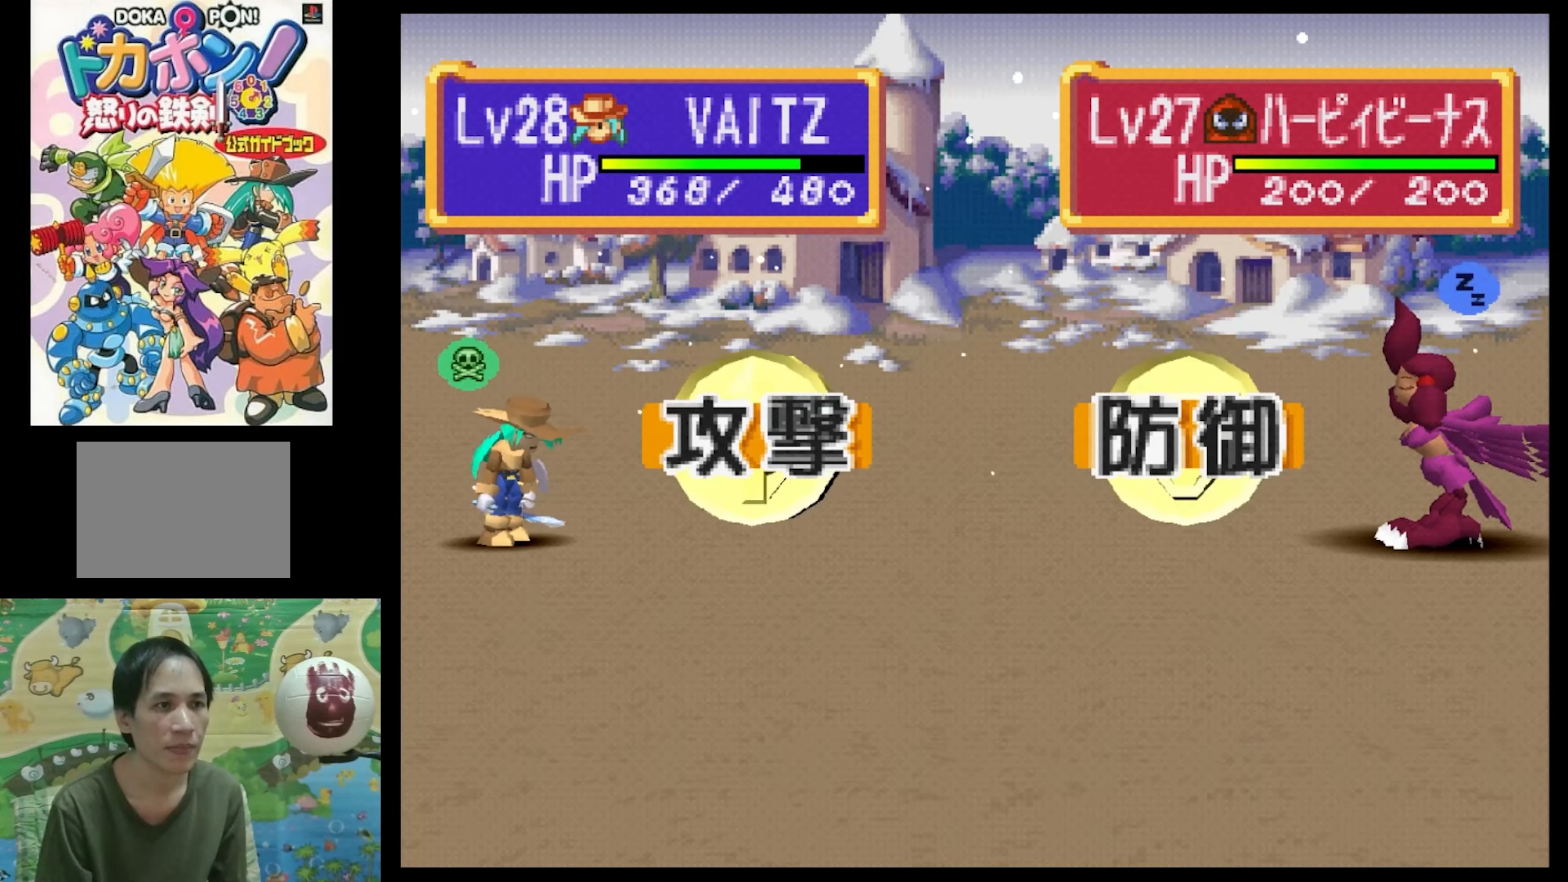
{"buttons": [], "events": []}
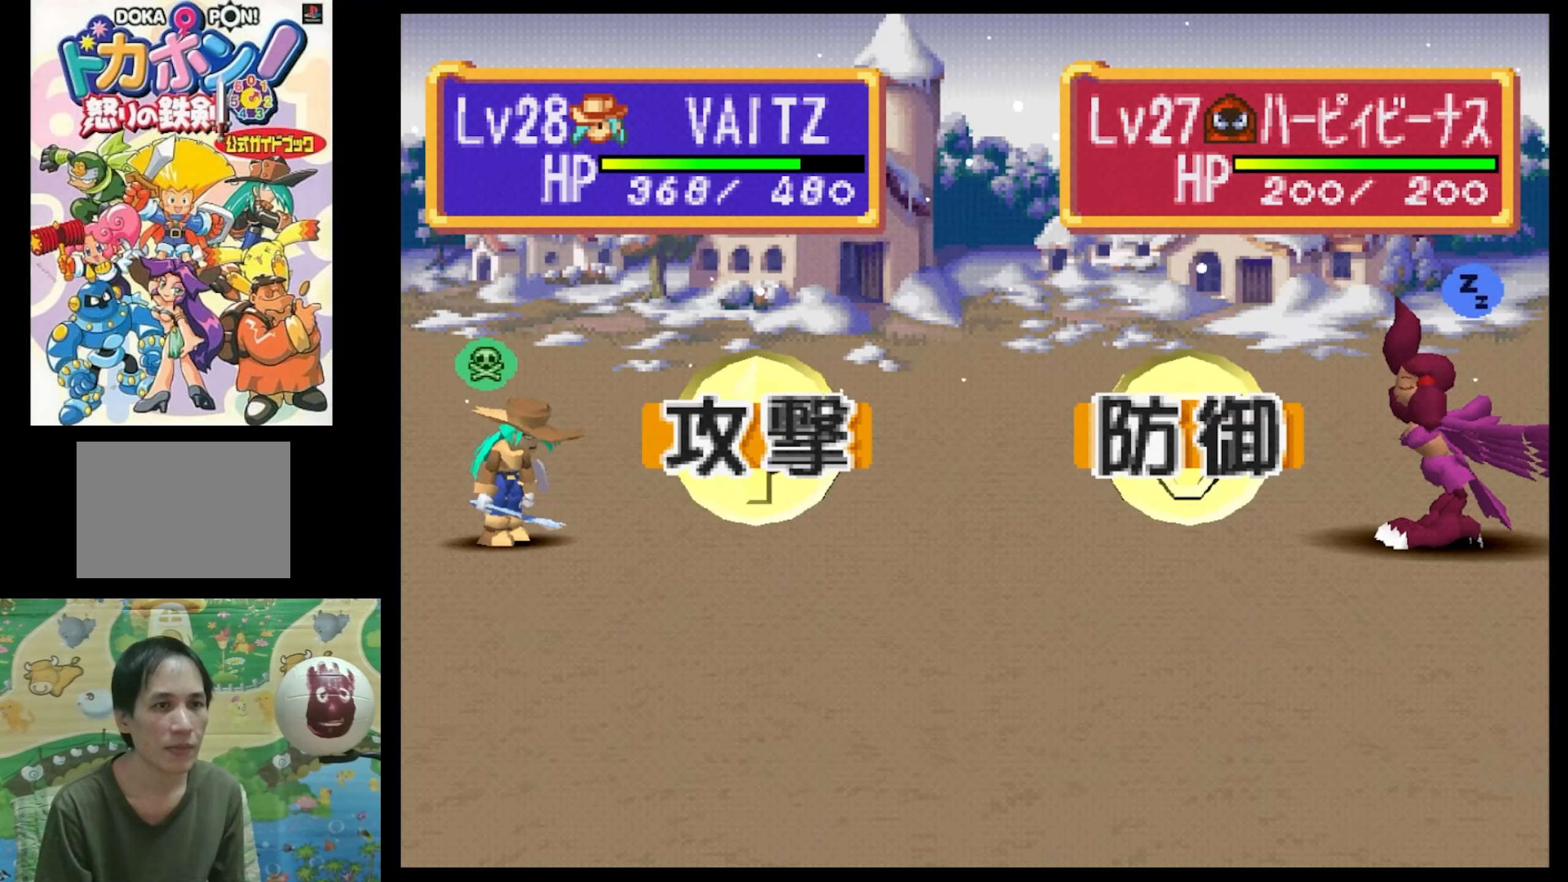
{"buttons": [], "events": []}
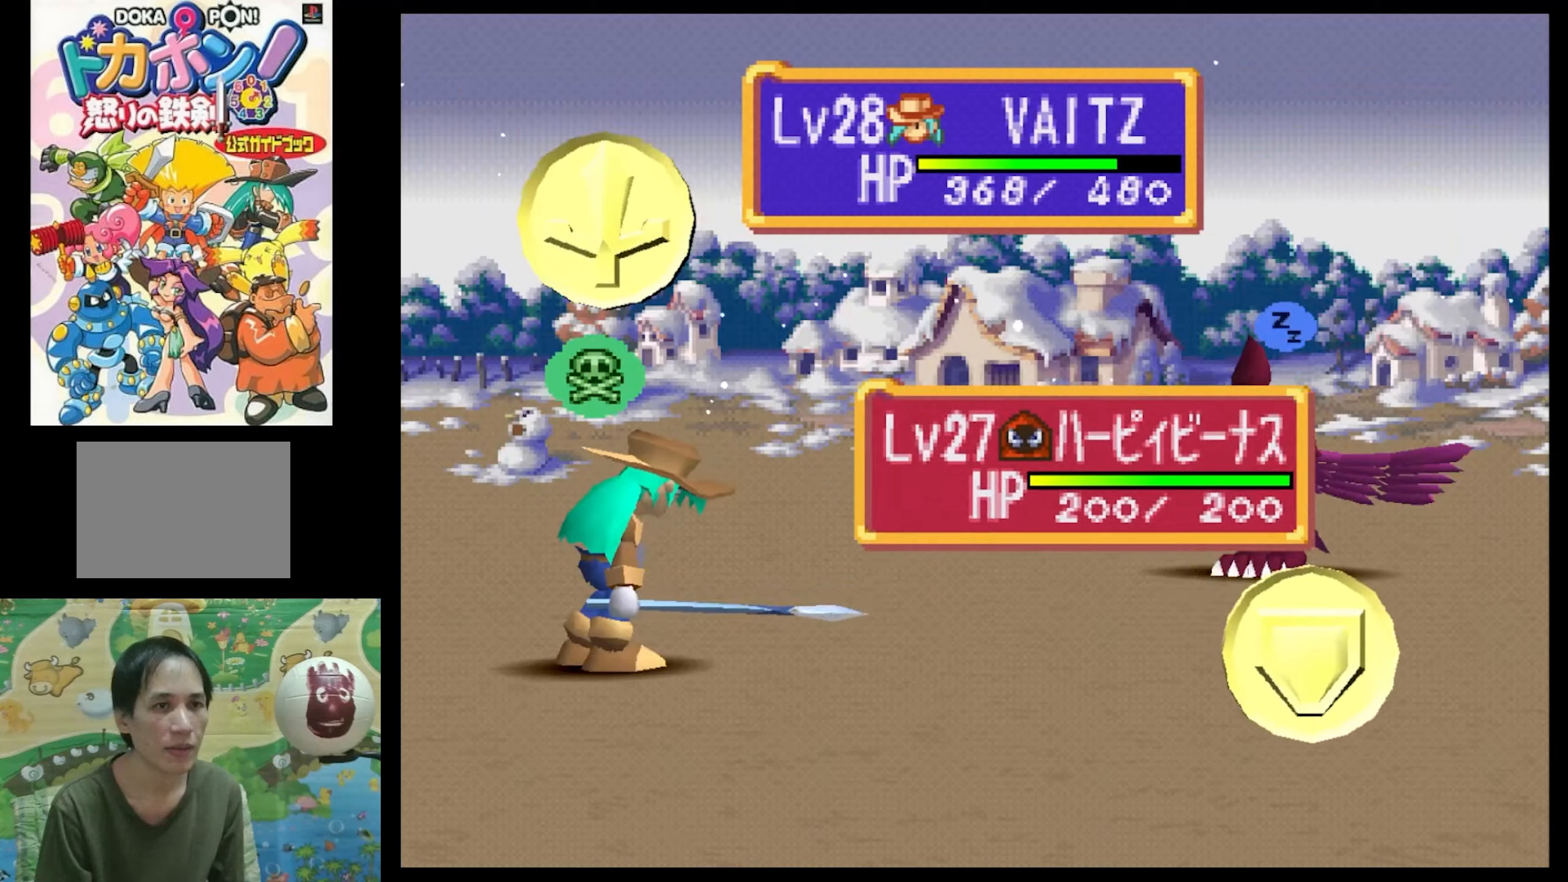
{"buttons": [], "events": []}
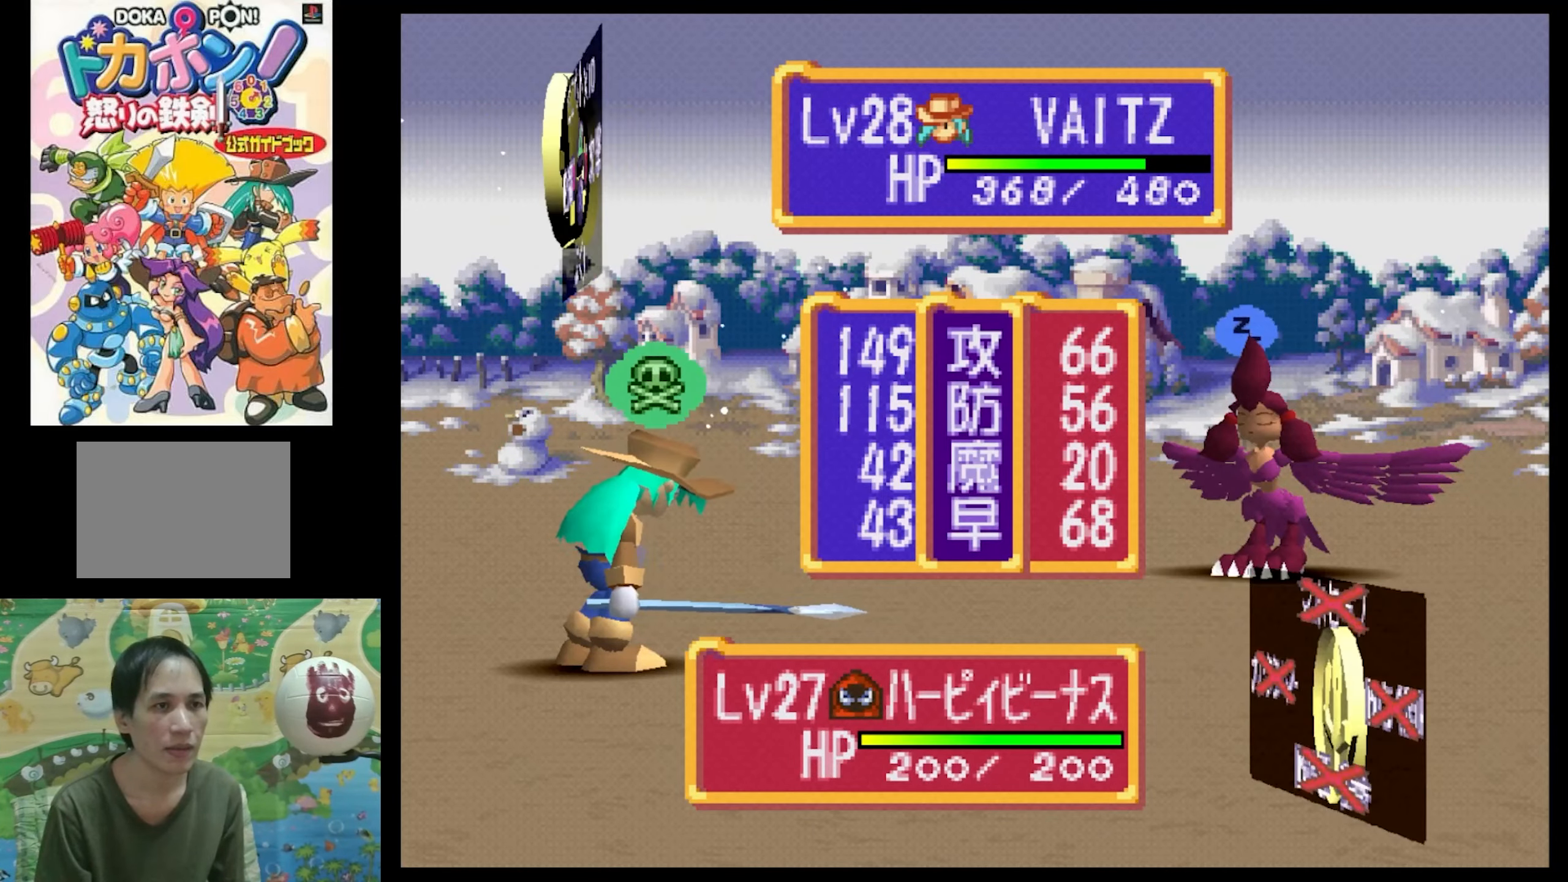
{"buttons": [], "events": []}
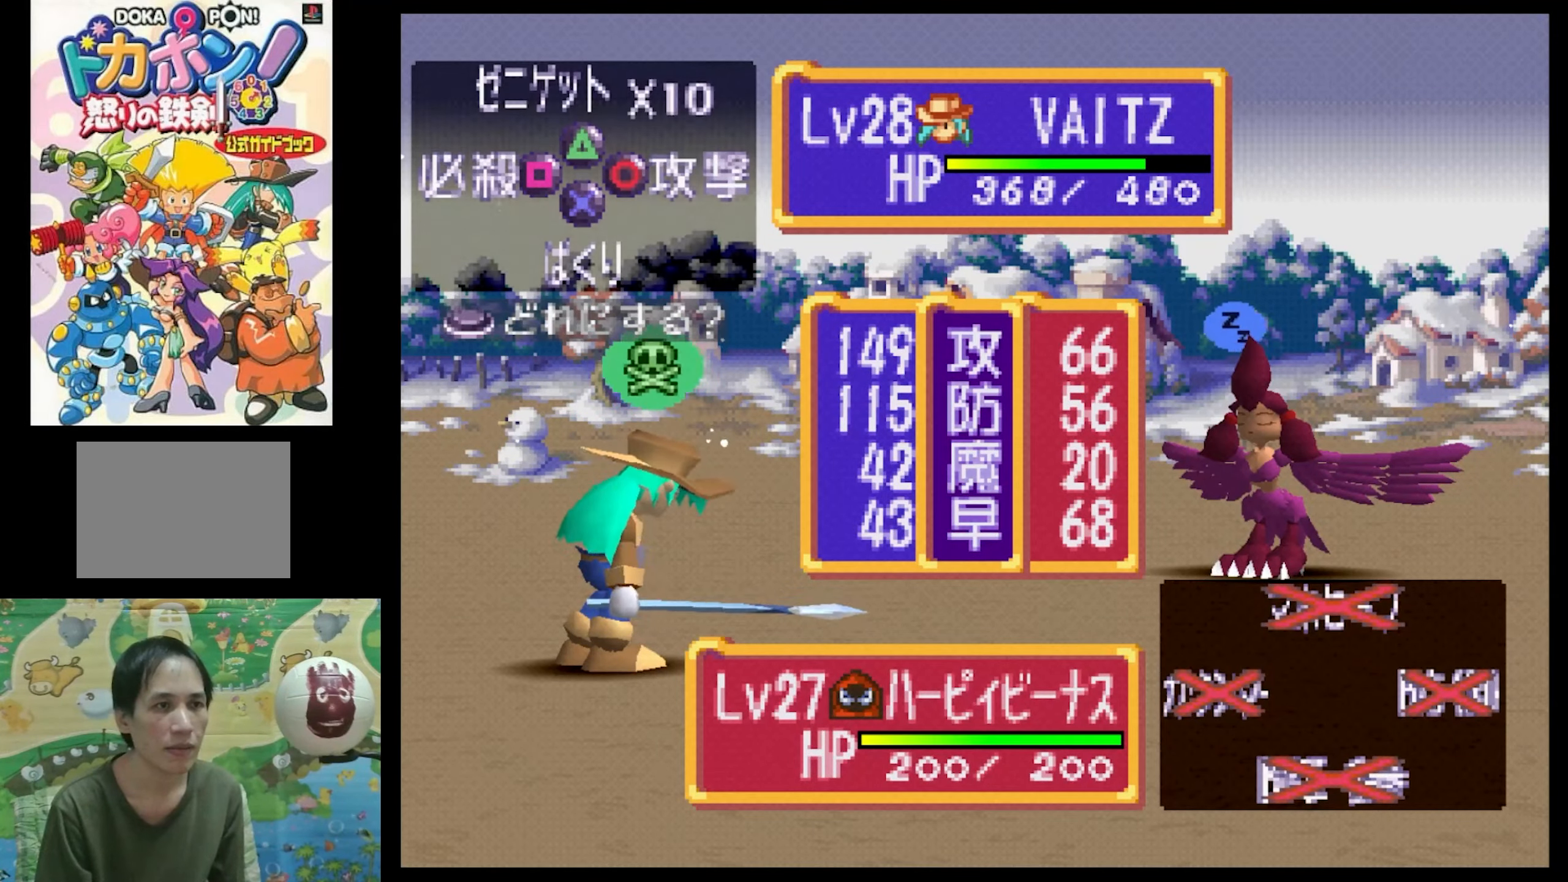
{"buttons": [], "events": []}
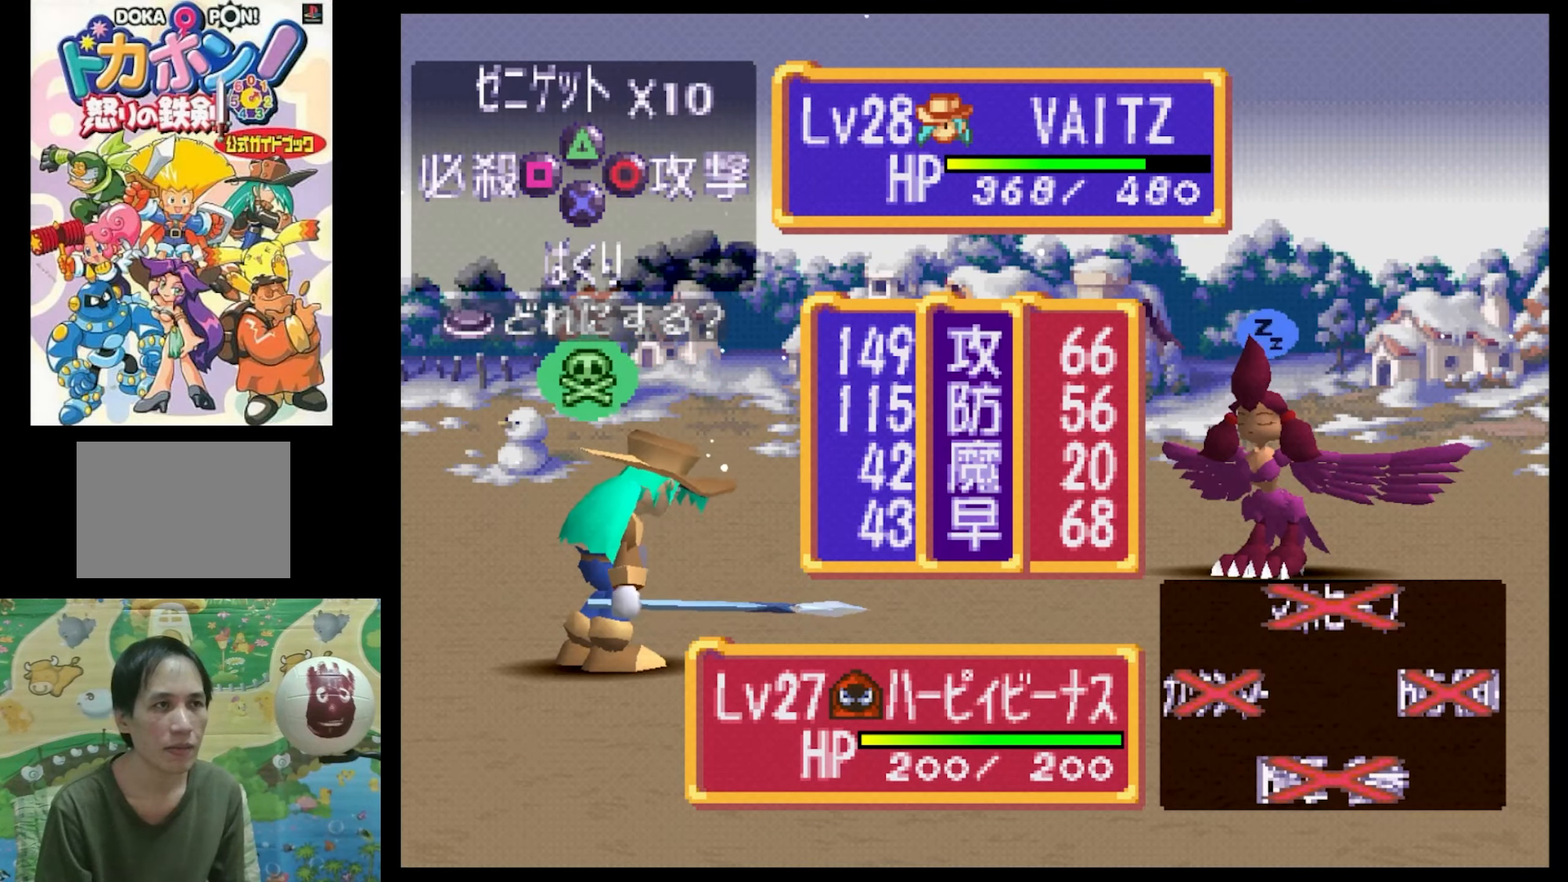
{"buttons": [], "events": [[133, "SQUARE", "down"], [216, "SQUARE", "up"]]}
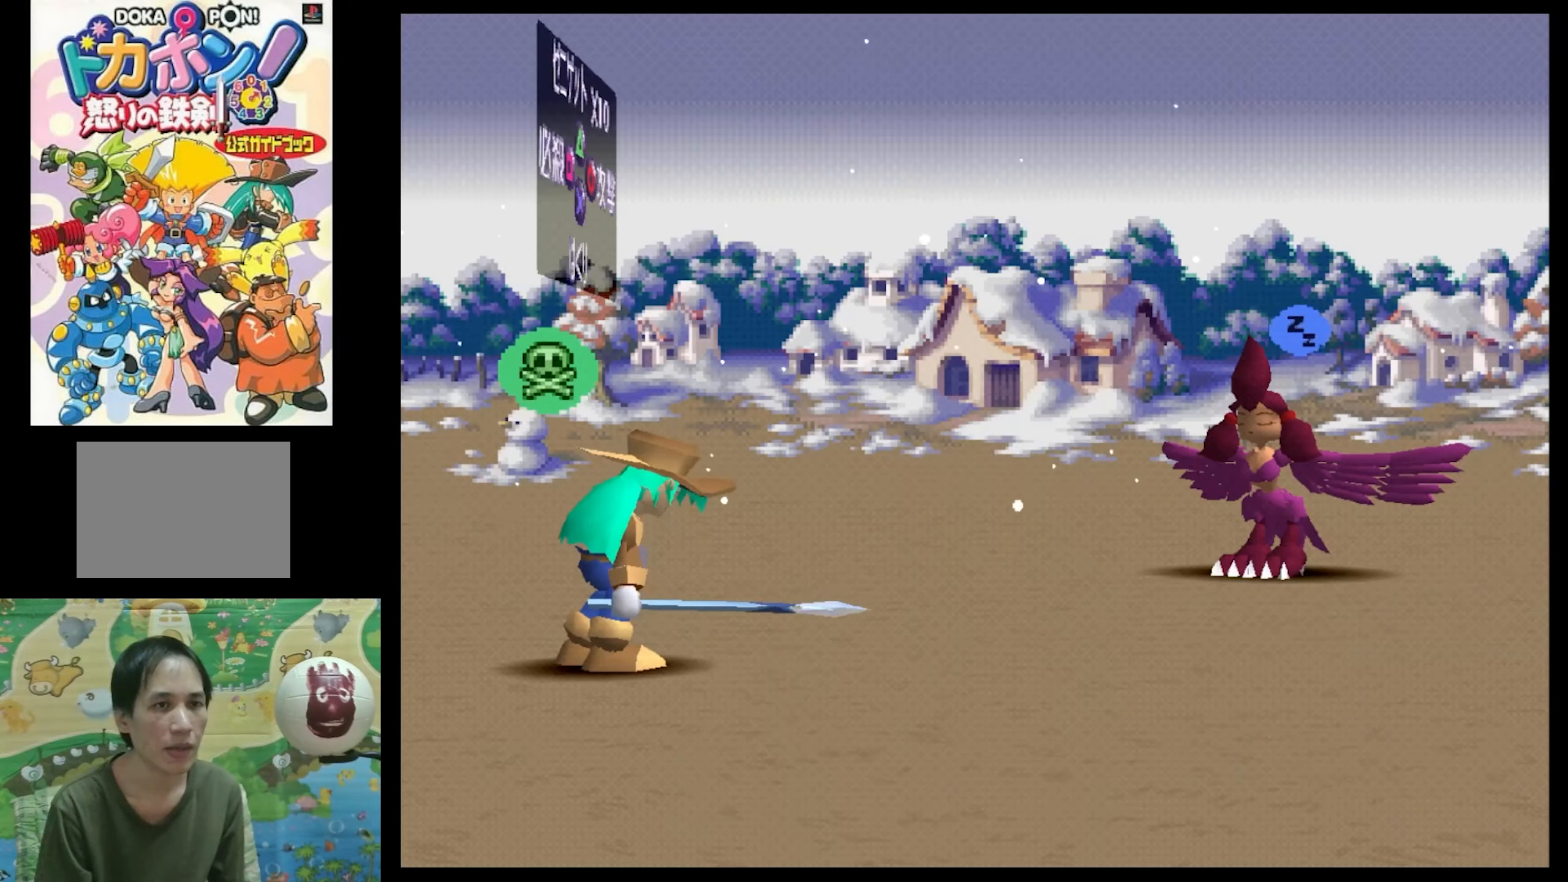
{"buttons": [], "events": []}
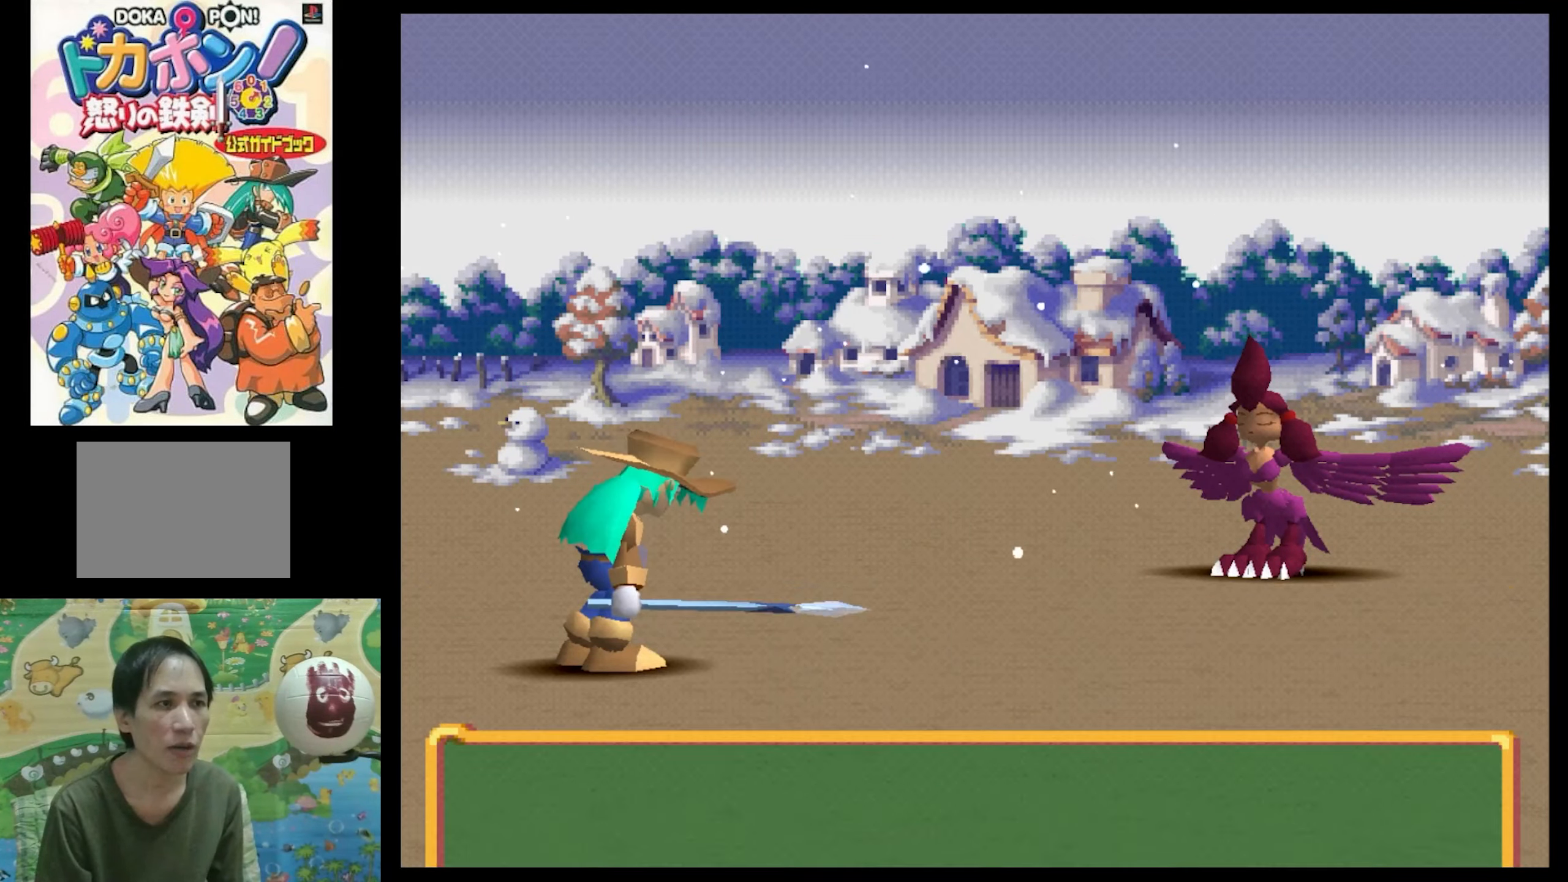
{"buttons": [], "events": [[83, "SQUARE", "down"], [133, "SQUARE", "up"], [316, "SQUARE", "down"], [450, "SQUARE", "up"]]}
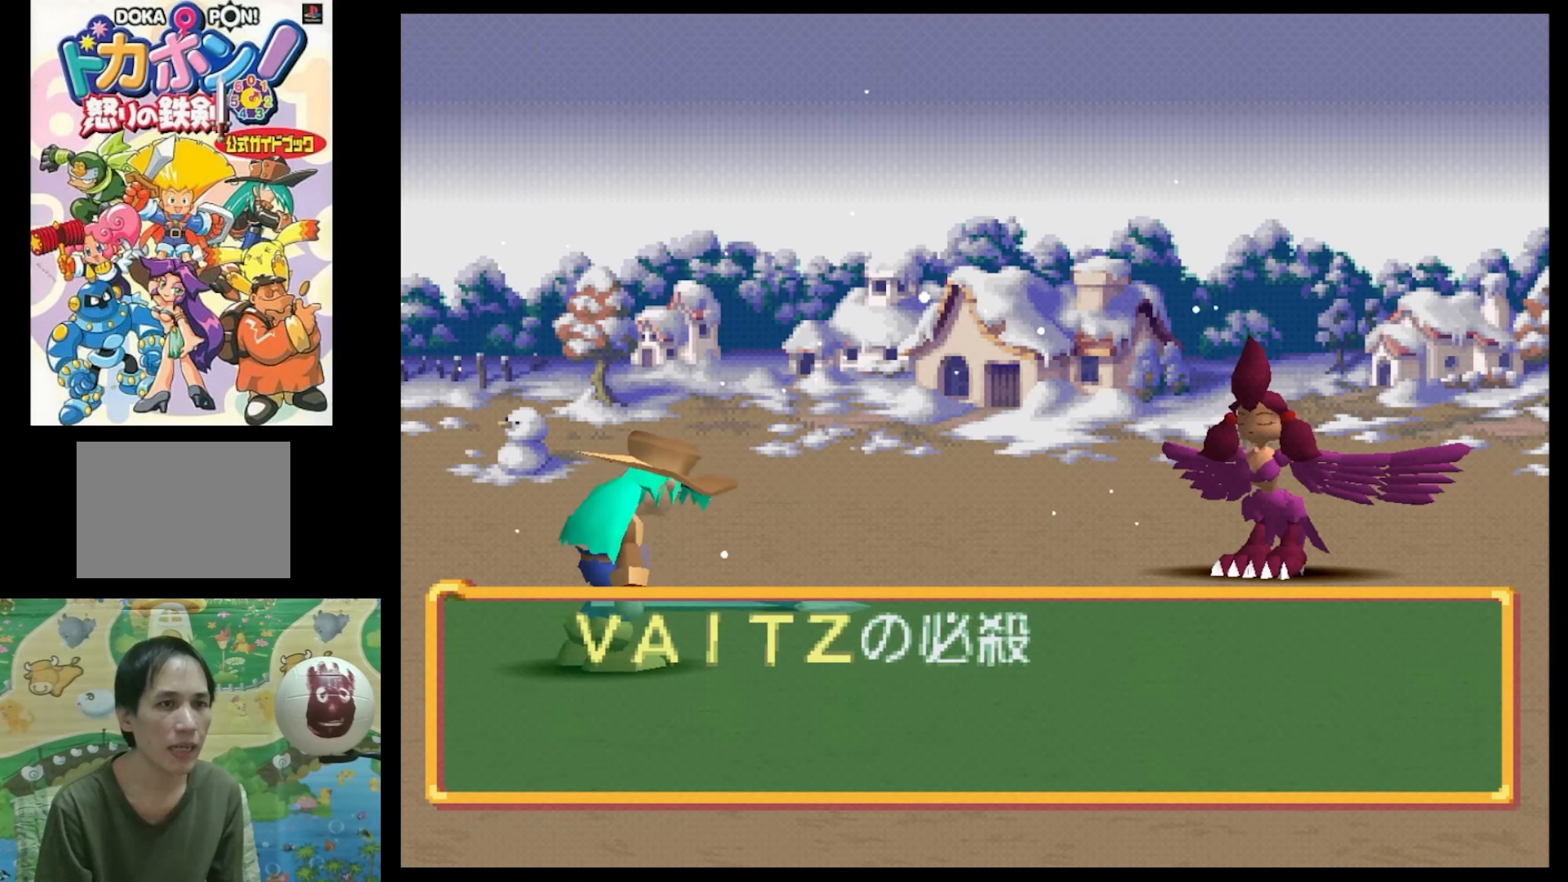
{"buttons": ["SQUARE"], "events": [[33, "SQUARE", "down"], [150, "SQUARE", "up"], [233, "SQUARE", "down"], [333, "SQUARE", "up"], [466, "SQUARE", "down"]]}
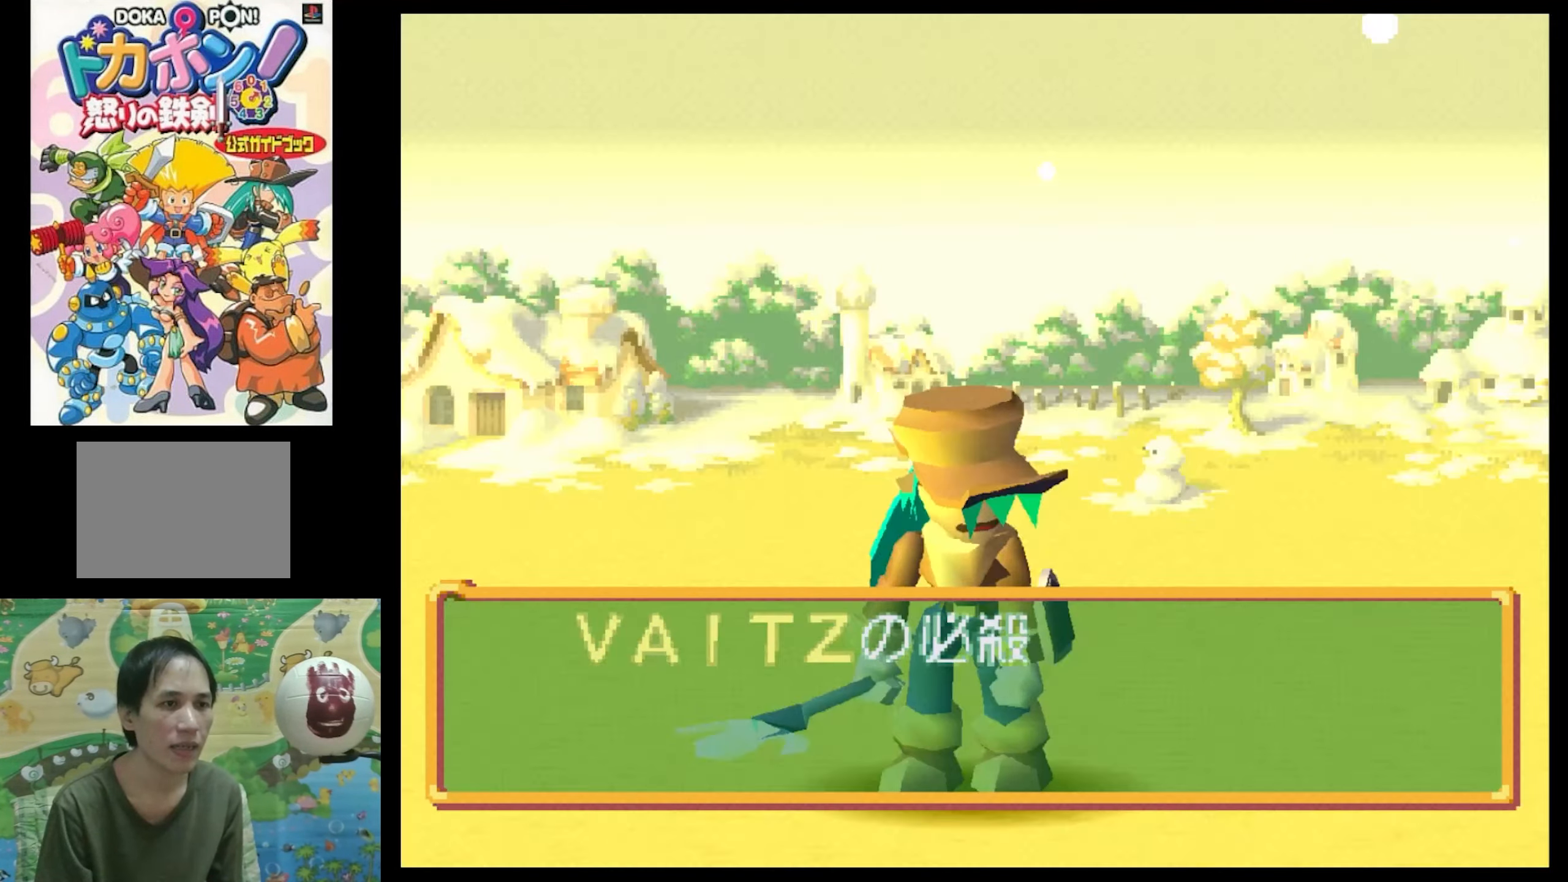
{"buttons": [], "events": [[50, "SQUARE", "up"], [166, "SQUARE", "down"], [283, "SQUARE", "up"], [416, "SQUARE", "down"], [500, "SQUARE", "up"]]}
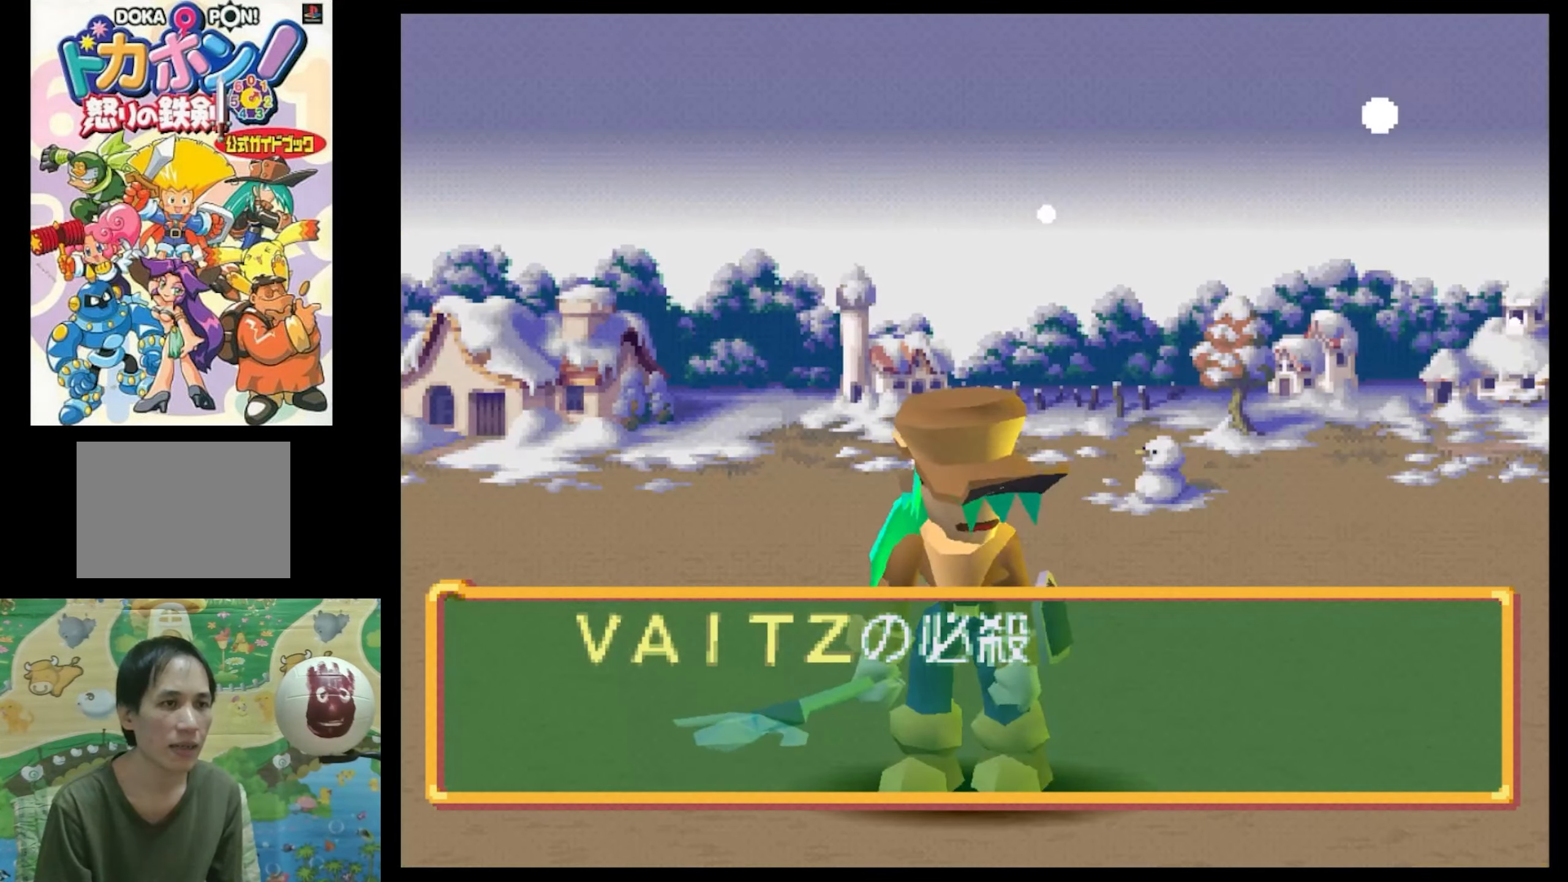
{"buttons": [], "events": [[116, "SQUARE", "down"], [233, "SQUARE", "up"]]}